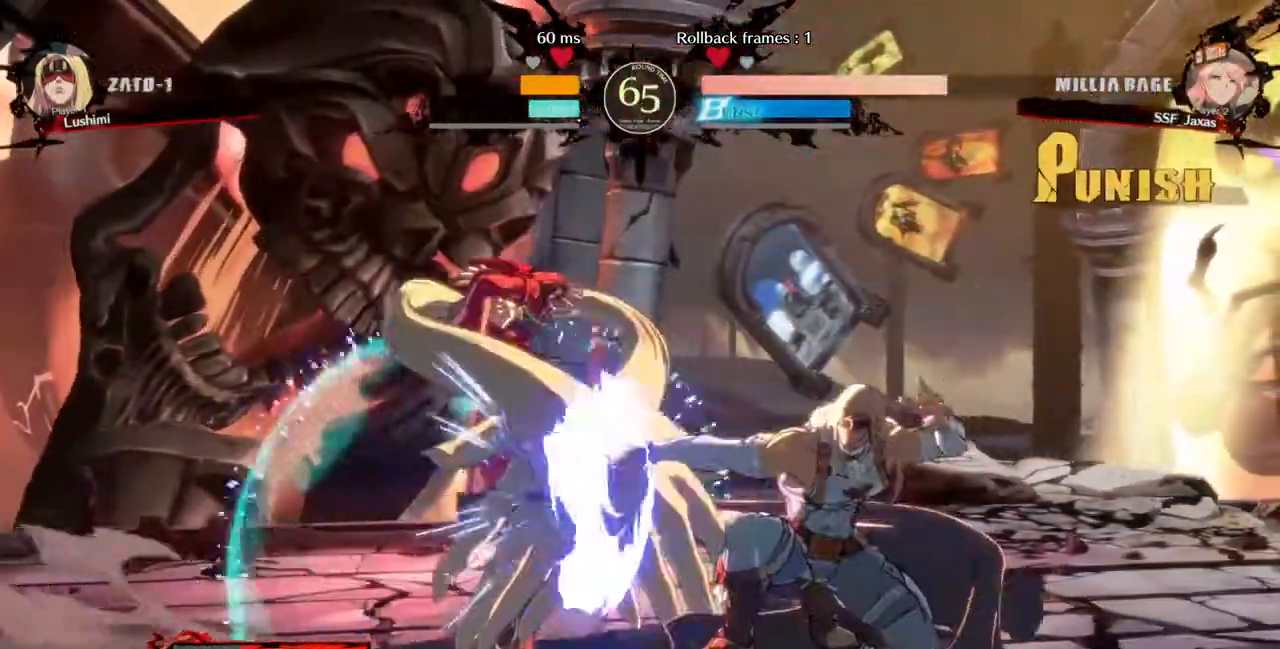
Gameplay with a controller (PlayStation layout); each line is a JSON object with the inputs held at the frame after it (dt_ms = milliseconds from this image to that frame). "events" lists button and stick changes between this image and that frame as [ms after this image, input, new state], when the widget could be followed in between. Not read: L3 R3.
{"dt_ms": 520, "buttons": ["DPAD_UP", "DPAD_LEFT"]}
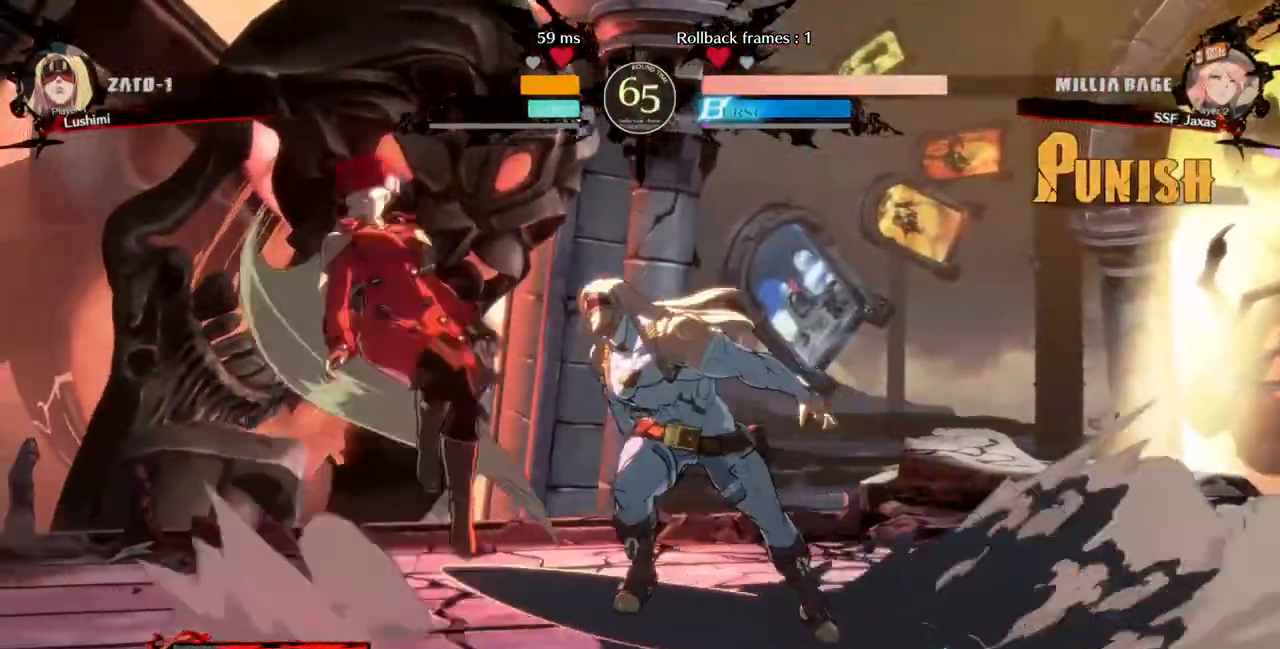
{"dt_ms": 1000, "buttons": ["DPAD_RIGHT"]}
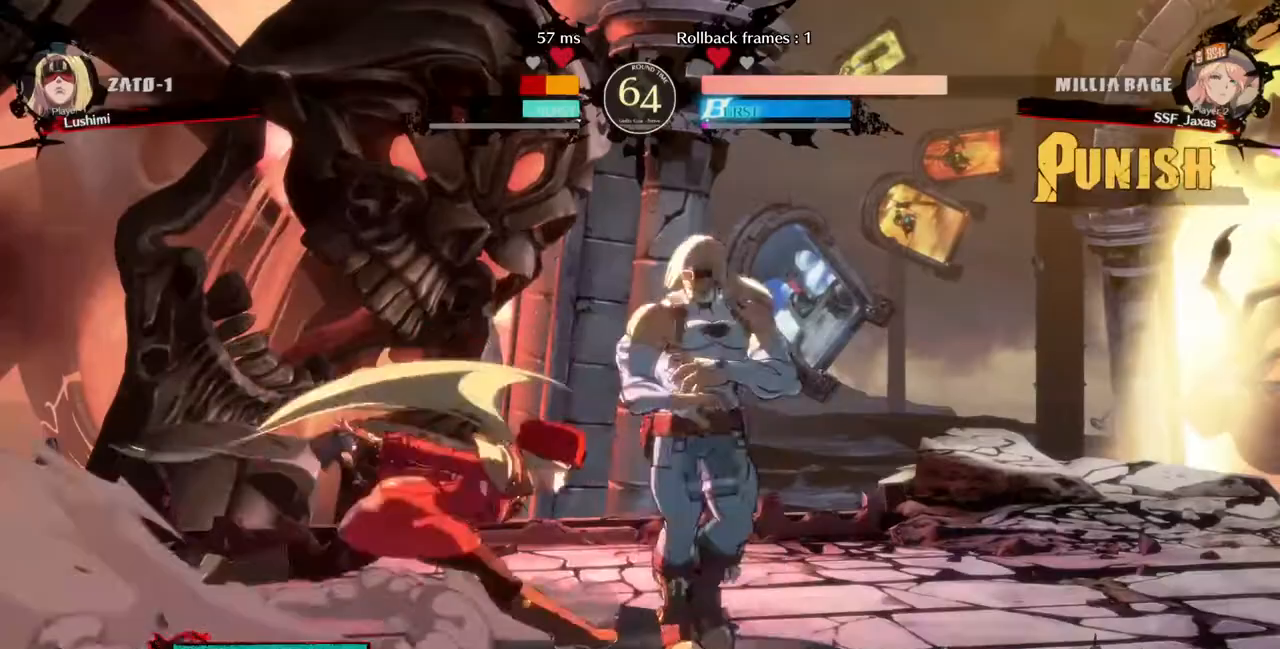
{"dt_ms": 480, "buttons": [], "events": [[160, "DPAD_RIGHT", "up"], [160, "TRIANGLE", "down"], [320, "TRIANGLE", "up"]]}
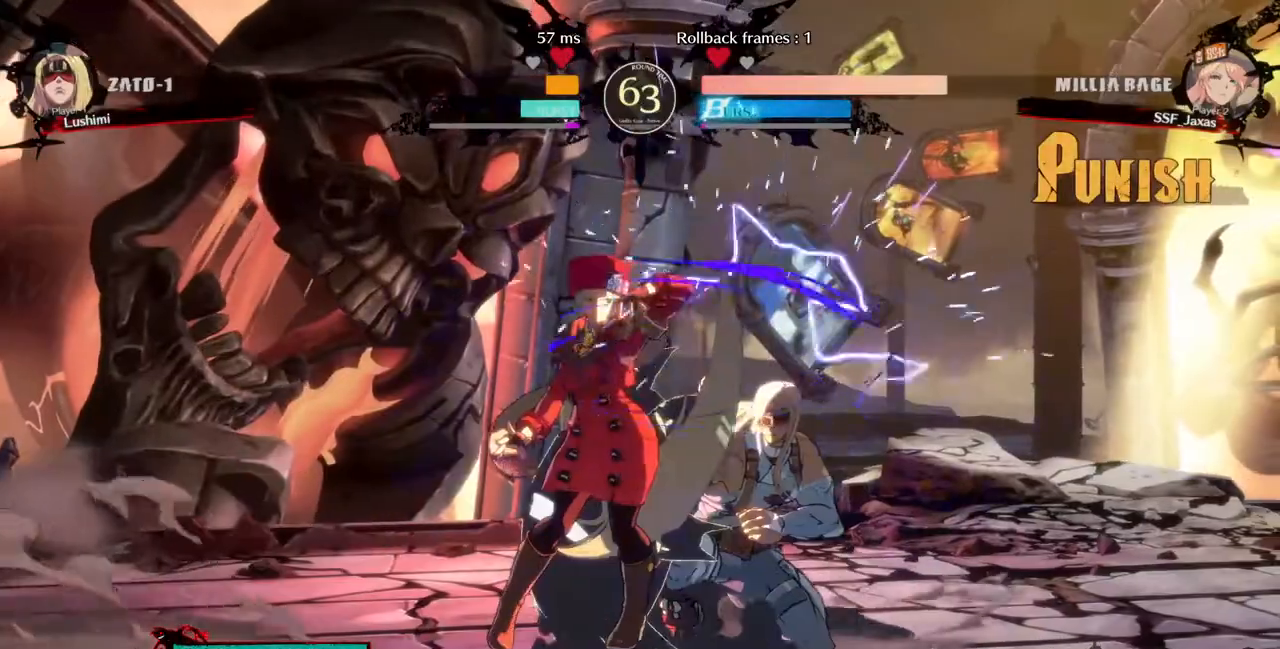
{"dt_ms": 520, "buttons": ["TRIANGLE", "DPAD_DOWN"], "events": [[360, "DPAD_DOWN", "down"], [440, "TRIANGLE", "down"]]}
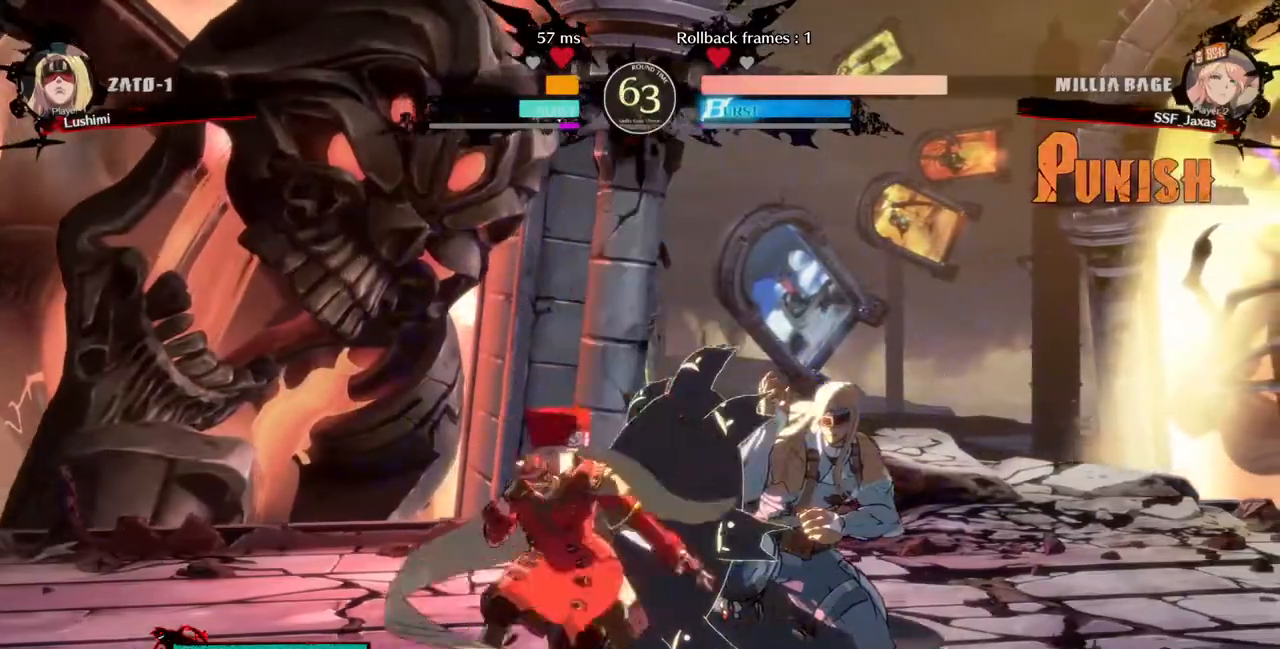
{"dt_ms": 480, "buttons": ["R1"], "events": [[40, "DPAD_DOWN", "up"], [120, "TRIANGLE", "up"], [280, "R1", "down"]]}
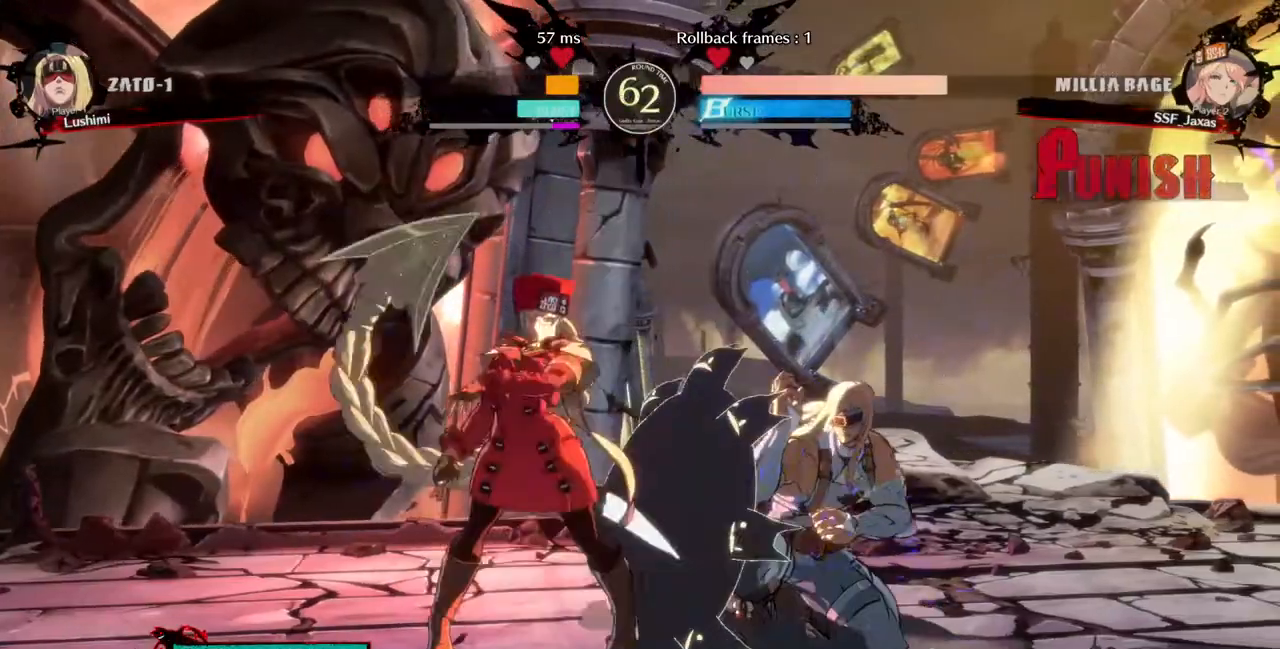
{"dt_ms": 1000, "buttons": []}
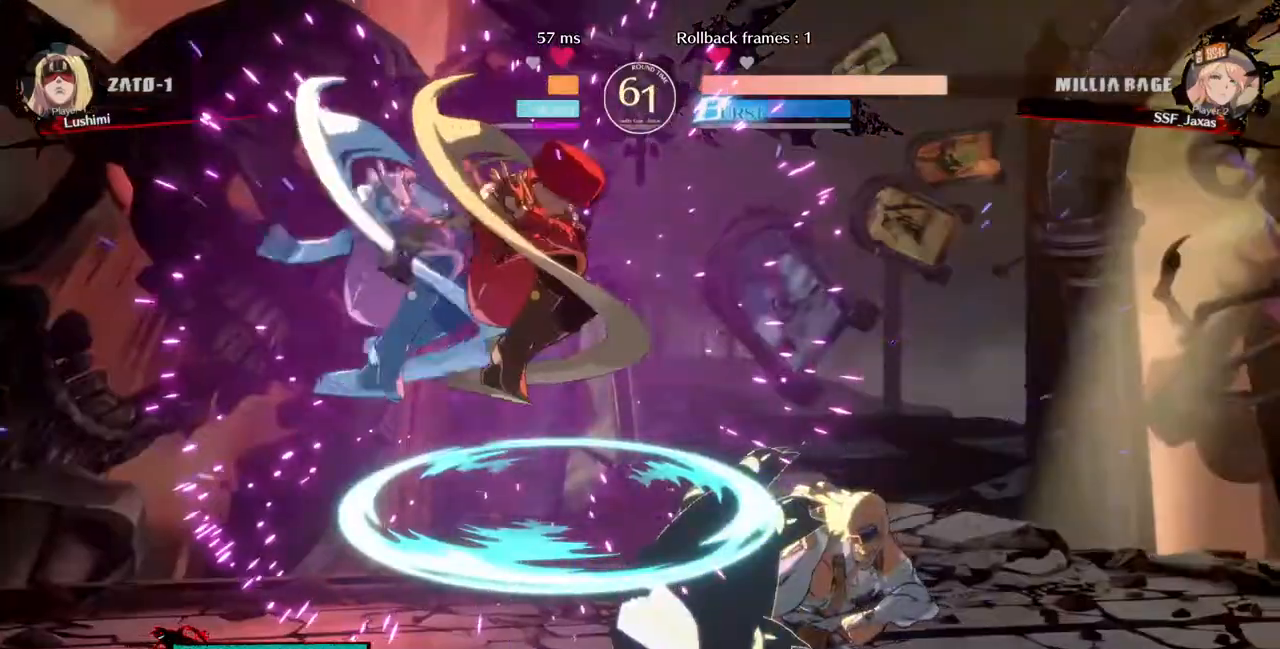
{"dt_ms": 1000, "buttons": ["START"]}
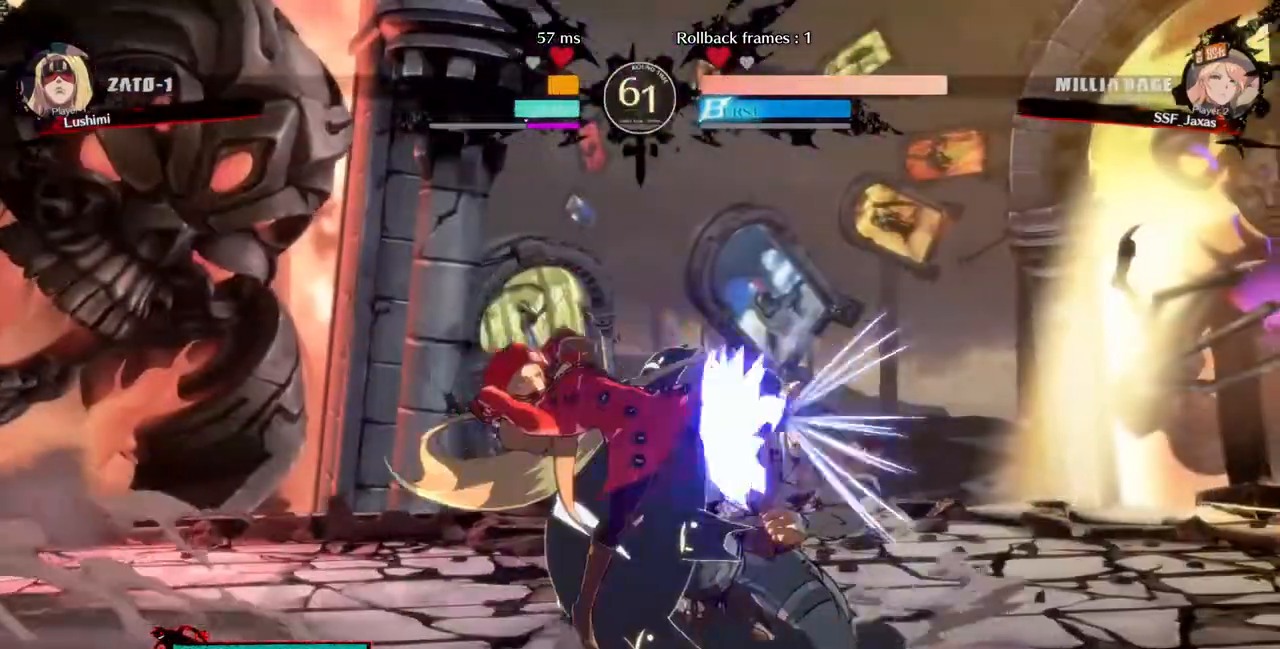
{"dt_ms": 520, "buttons": ["R2", "DPAD_DOWN"], "events": [[40, "START", "up"], [200, "L2", "down"], [320, "L2", "up"], [320, "SQUARE", "down"], [440, "DPAD_DOWN", "down"], [440, "SQUARE", "up"], [520, "R2", "down"]]}
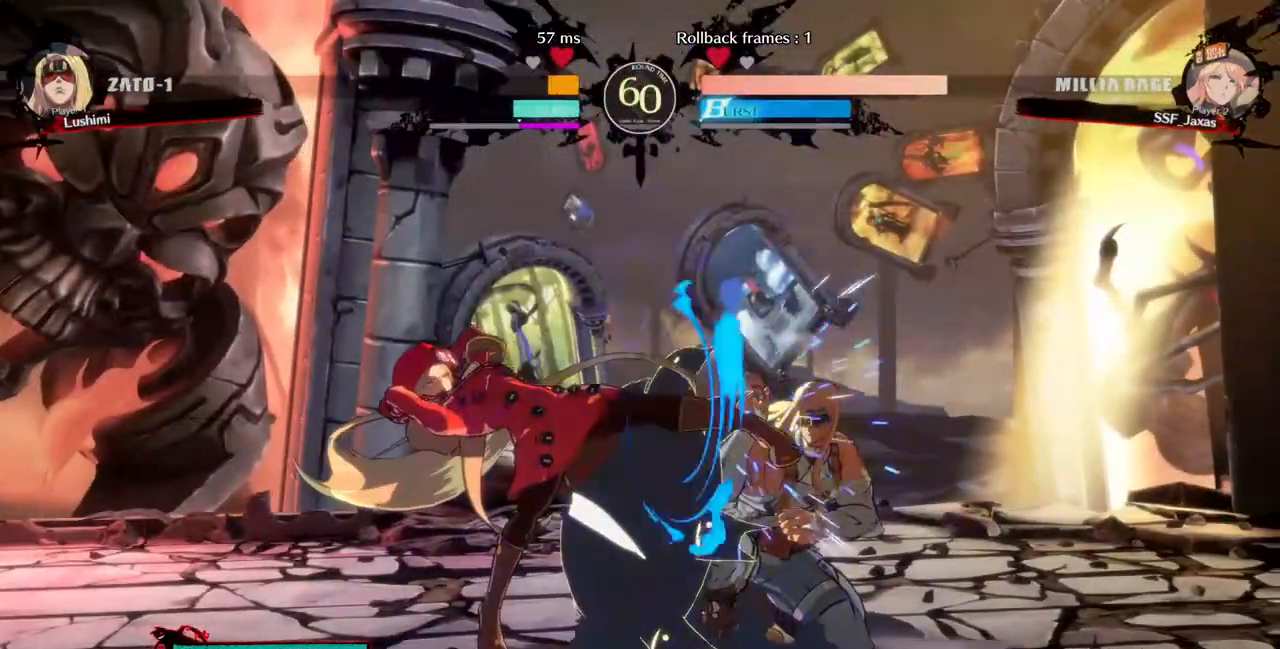
{"dt_ms": 480, "buttons": []}
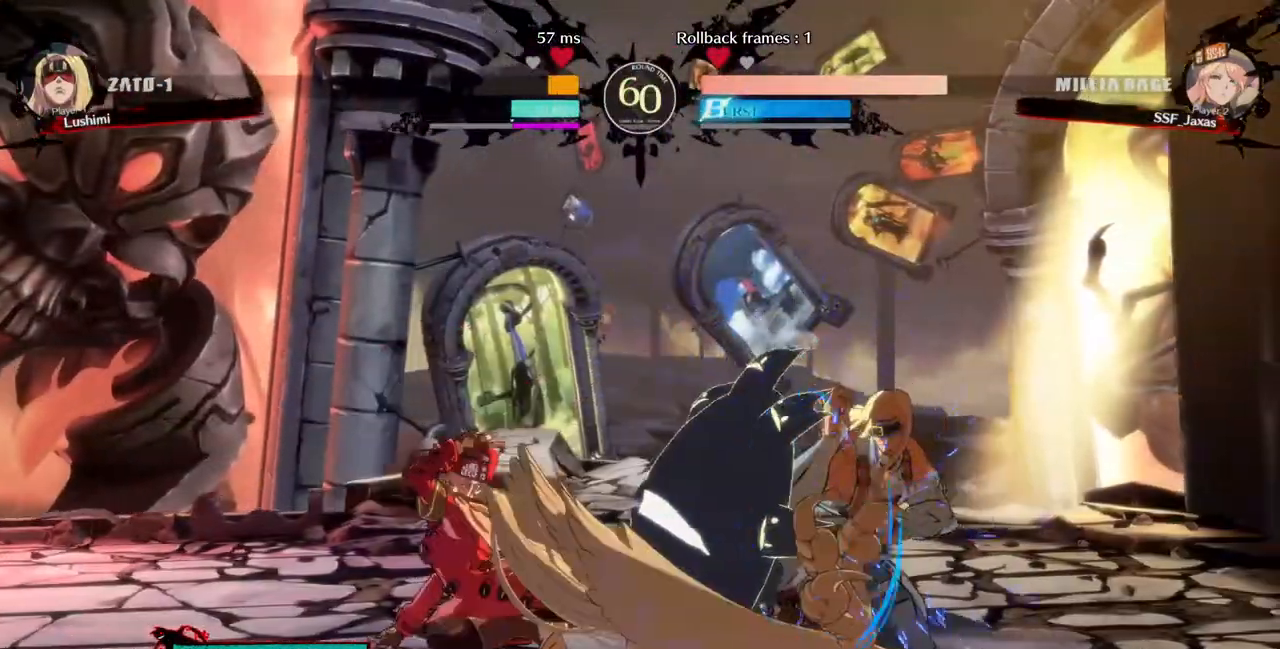
{"dt_ms": 520, "buttons": ["DPAD_LEFT"], "events": [[200, "DPAD_DOWN", "down"], [240, "DPAD_LEFT", "down"], [320, "DPAD_DOWN", "up"], [320, "TRIANGLE", "down"], [400, "TRIANGLE", "up"]]}
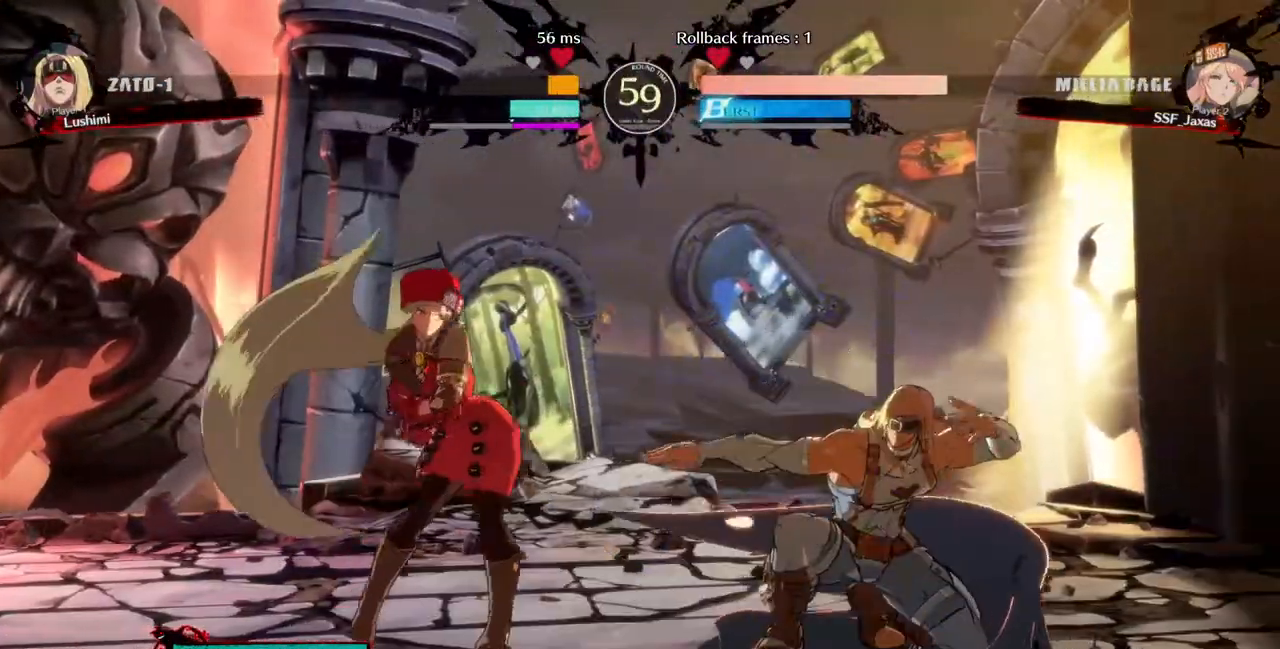
{"dt_ms": 480, "buttons": [], "events": [[440, "DPAD_LEFT", "up"]]}
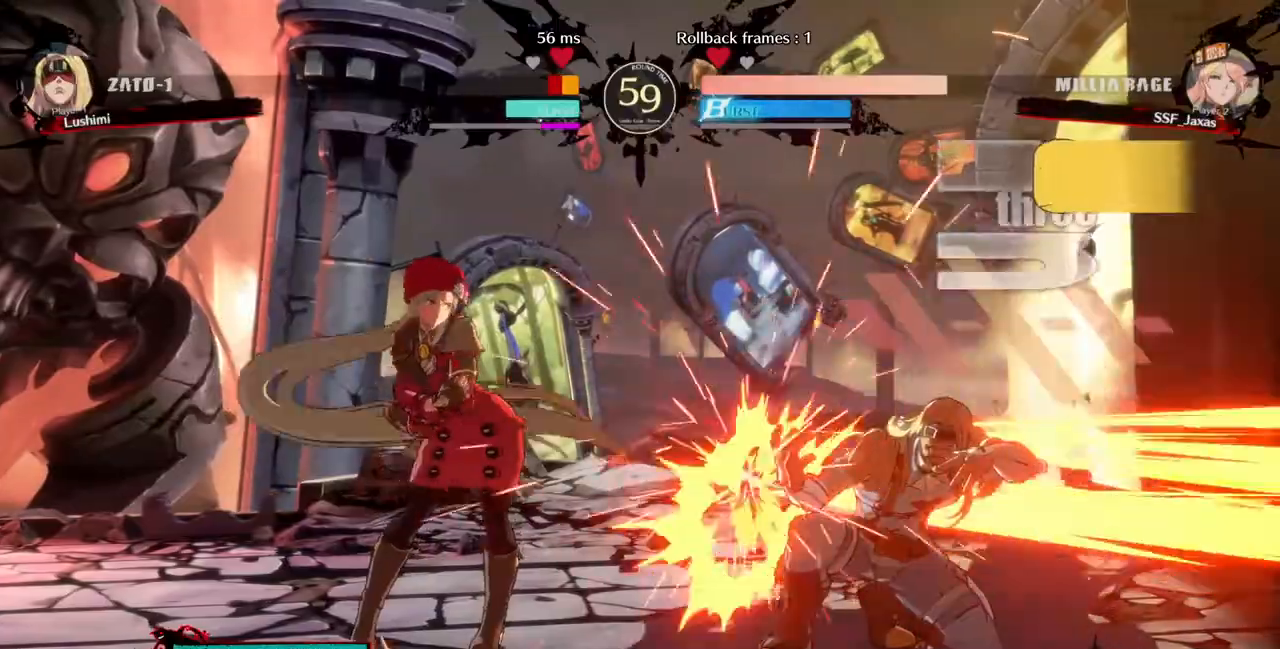
{"dt_ms": 1000, "buttons": []}
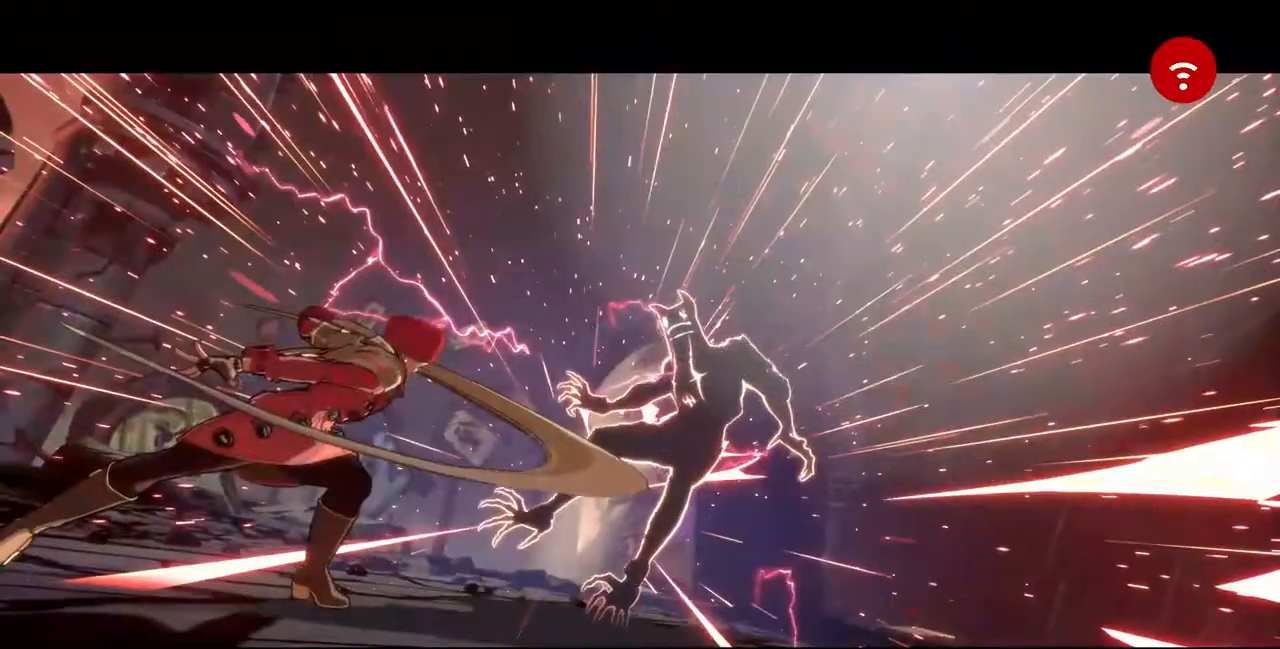
{"dt_ms": 520, "buttons": [], "events": [[360, "TRIANGLE", "down"], [440, "TRIANGLE", "up"]]}
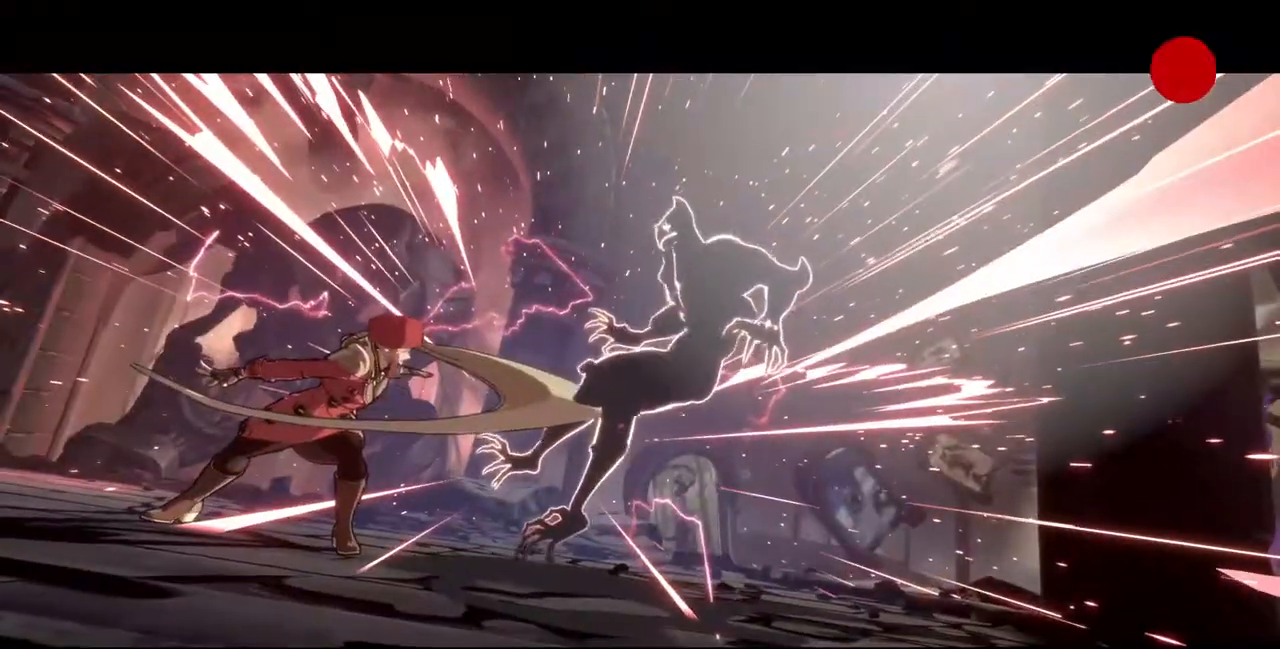
{"dt_ms": 480, "buttons": [], "events": [[40, "TRIANGLE", "down"], [120, "TRIANGLE", "up"], [320, "TRIANGLE", "down"], [400, "TRIANGLE", "up"]]}
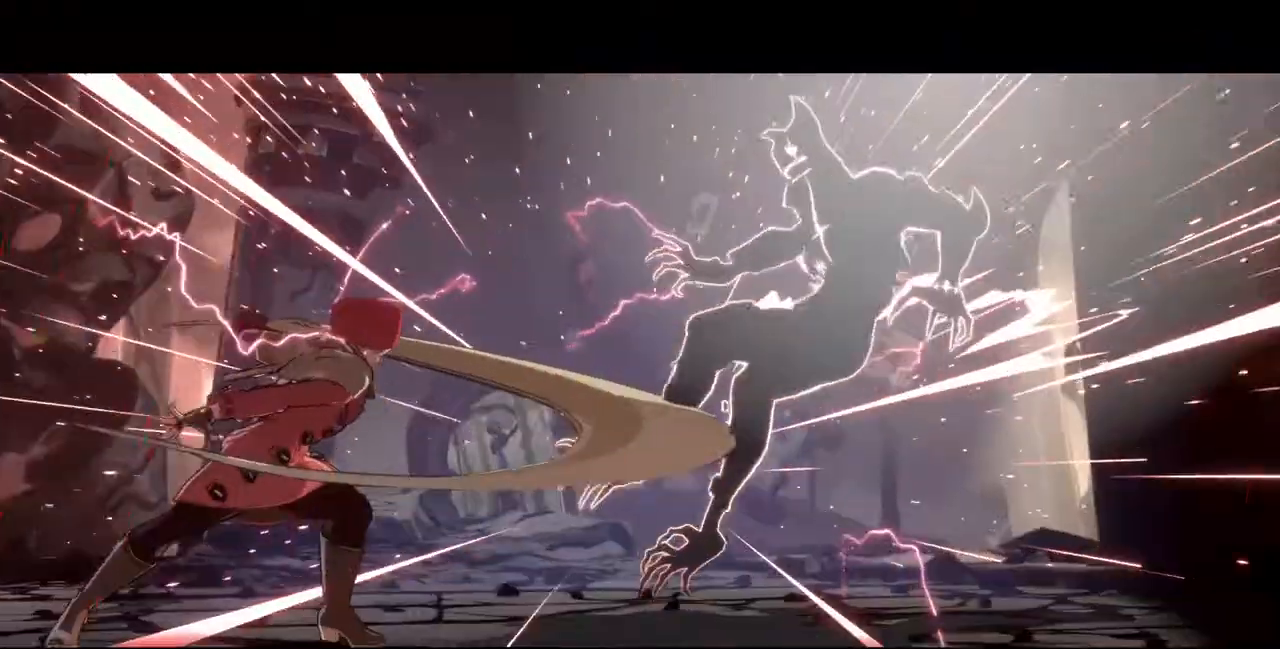
{"dt_ms": 520, "buttons": [], "events": [[40, "CROSS", "down"], [200, "CROSS", "up"], [360, "CROSS", "down"], [440, "CROSS", "up"]]}
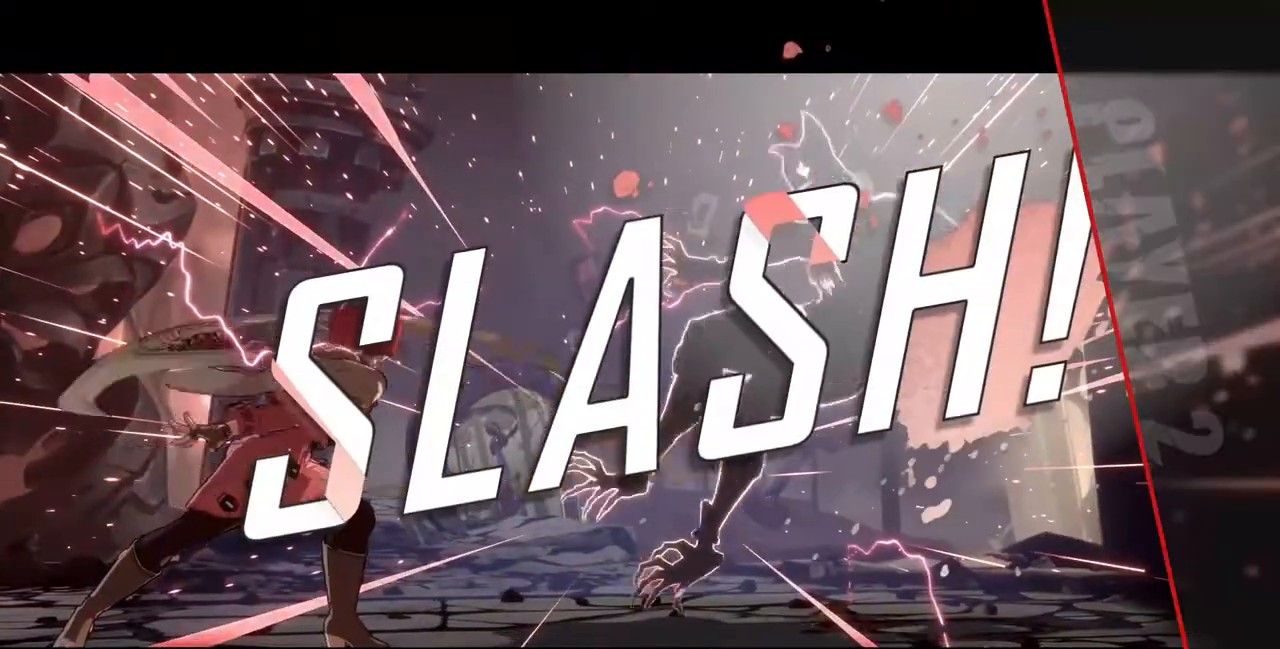
{"dt_ms": 480, "buttons": [], "events": [[80, "CROSS", "down"], [160, "CROSS", "up"]]}
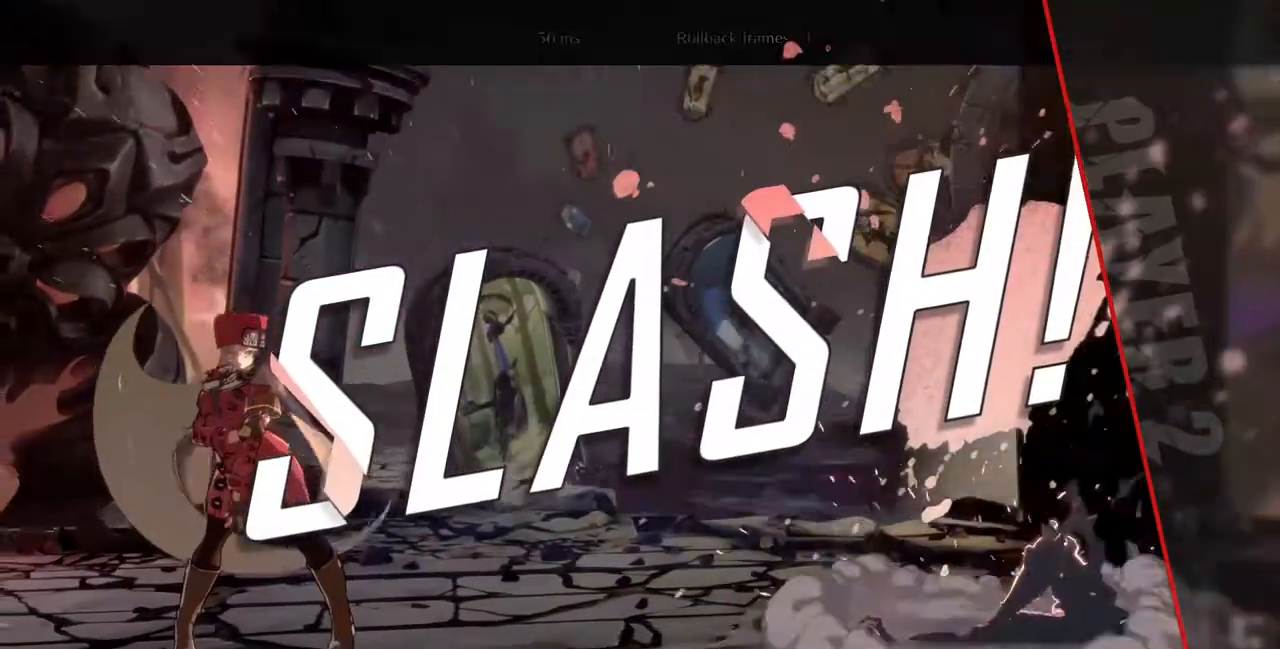
{"dt_ms": 520, "buttons": ["CROSS"], "events": [[360, "CROSS", "down"], [440, "CROSS", "up"], [520, "CROSS", "down"]]}
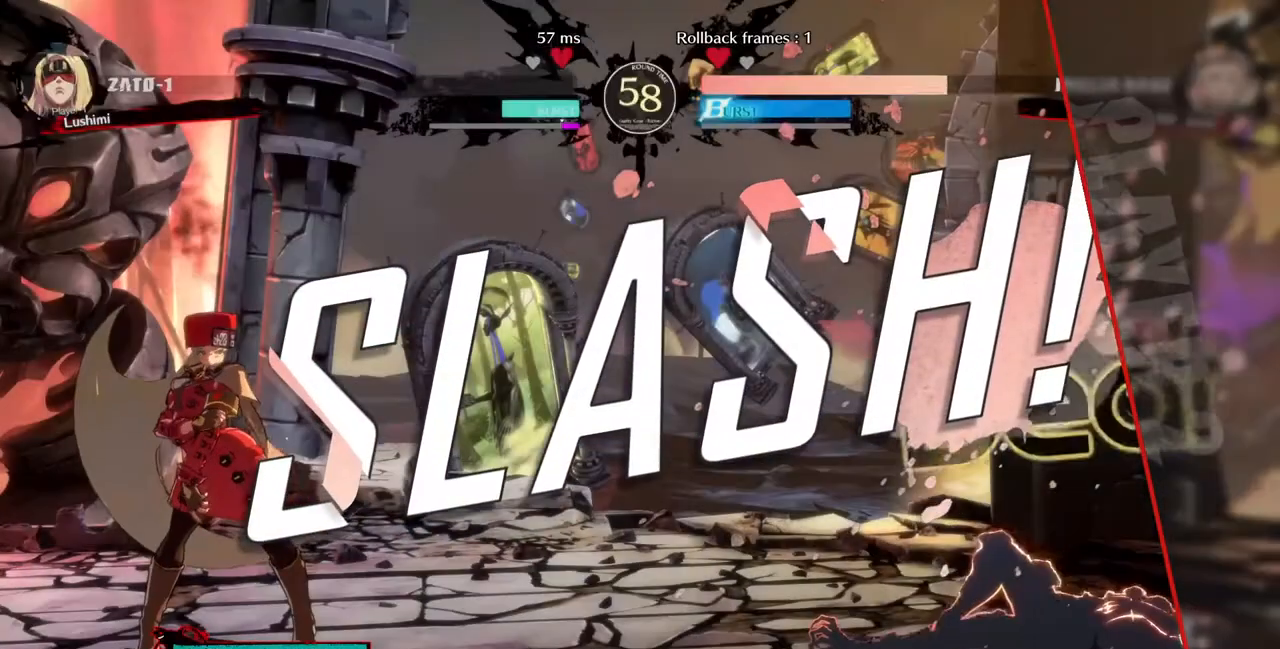
{"dt_ms": 480, "buttons": [], "events": [[80, "CROSS", "up"], [160, "CROSS", "down"], [280, "CROSS", "up"]]}